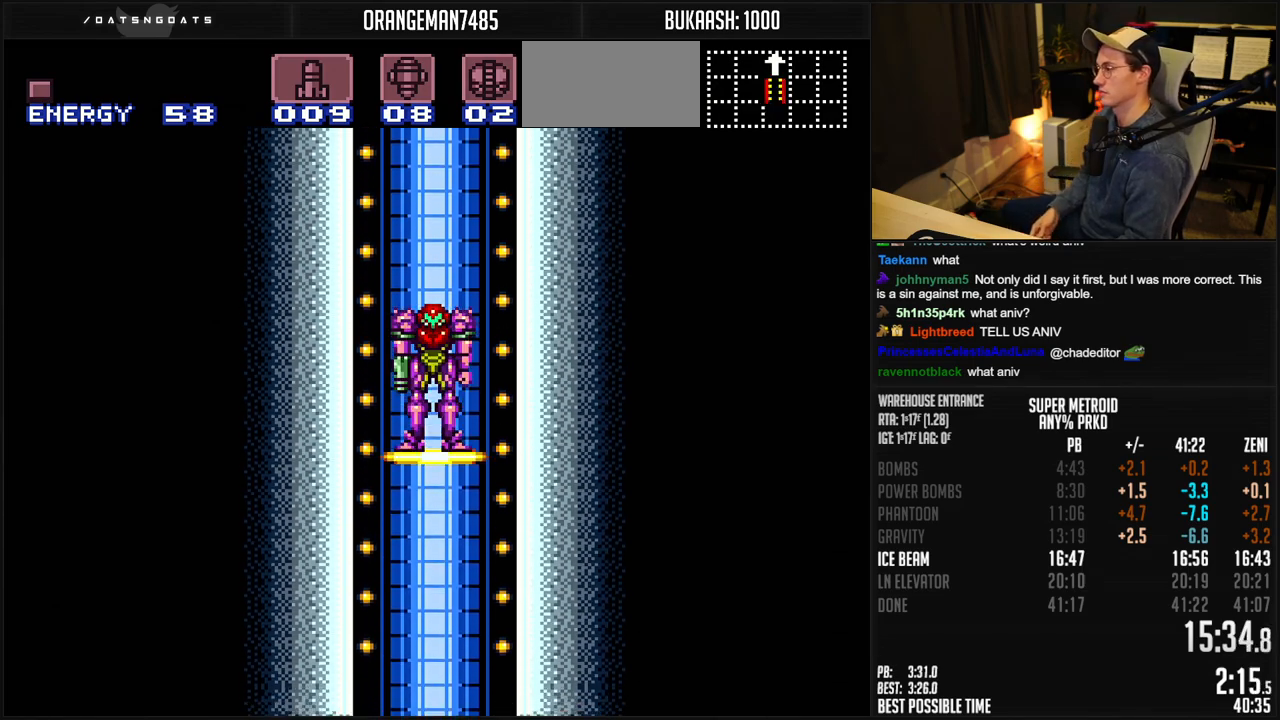
Gameplay with a controller (Nintendo layout); each line is a JSON object with the inputs held at the frame after it. "events" lists button and stick changes between this image and that frame as [ms after this image, input, new state], when the widget could be followed in between. Not read: L1 L3 R3.
{"buttons": ["B"], "events": [[200, "B", "down"], [350, "B", "up"], [467, "B", "down"]]}
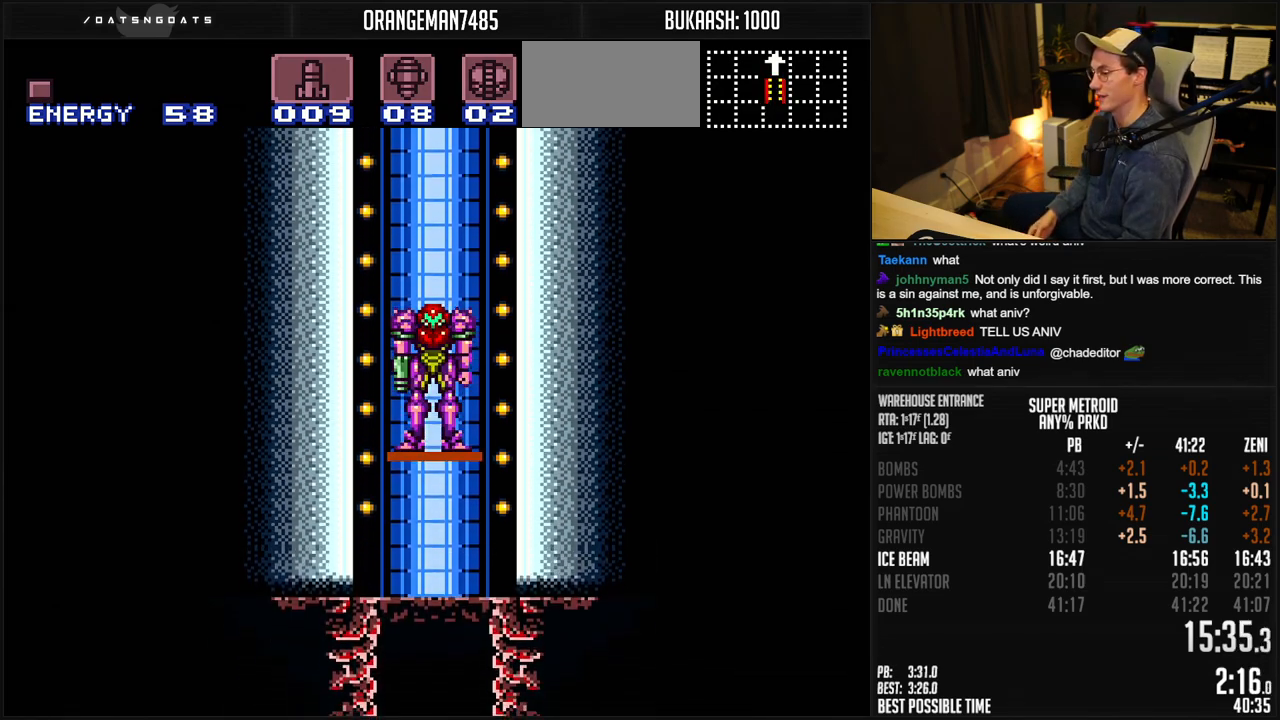
{"buttons": ["B"], "events": []}
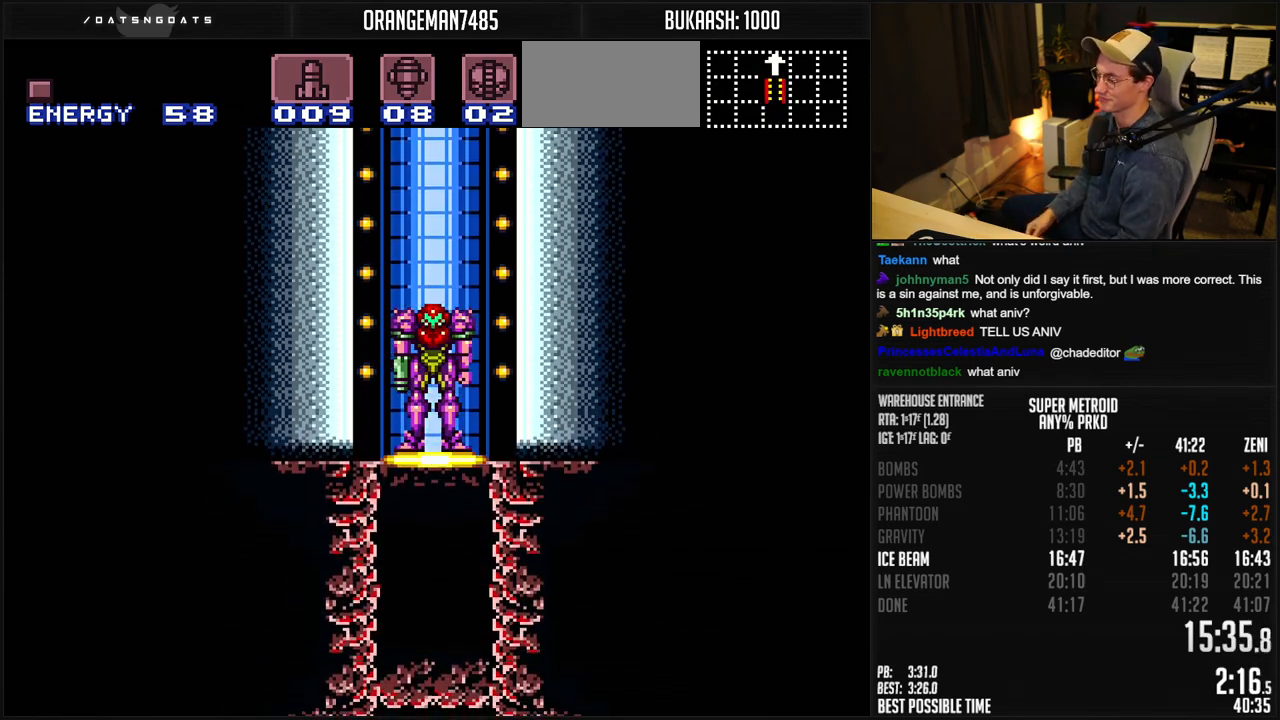
{"buttons": ["B"], "events": []}
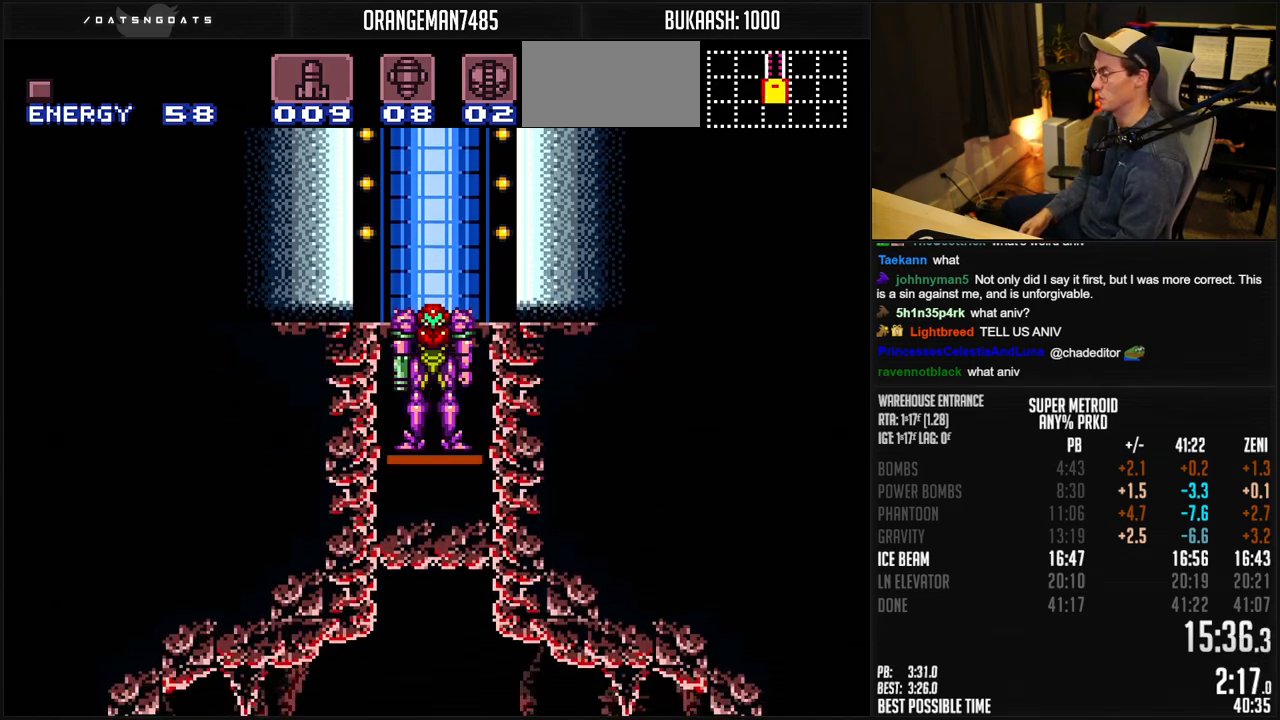
{"buttons": ["B"], "events": [[383, "DPAD_LEFT", "down"], [467, "DPAD_LEFT", "up"]]}
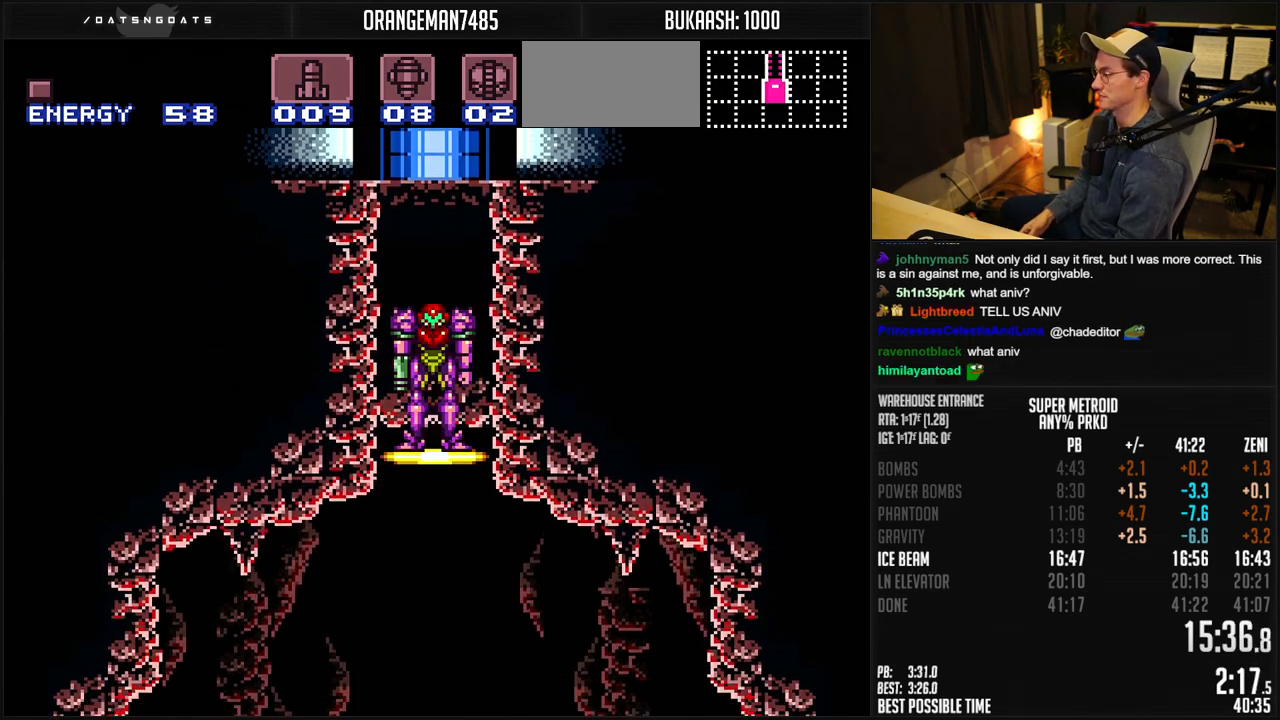
{"buttons": ["B", "R1", "DPAD_LEFT"], "events": [[50, "DPAD_LEFT", "down"], [200, "DPAD_LEFT", "up"], [300, "DPAD_LEFT", "down"], [433, "R1", "down"]]}
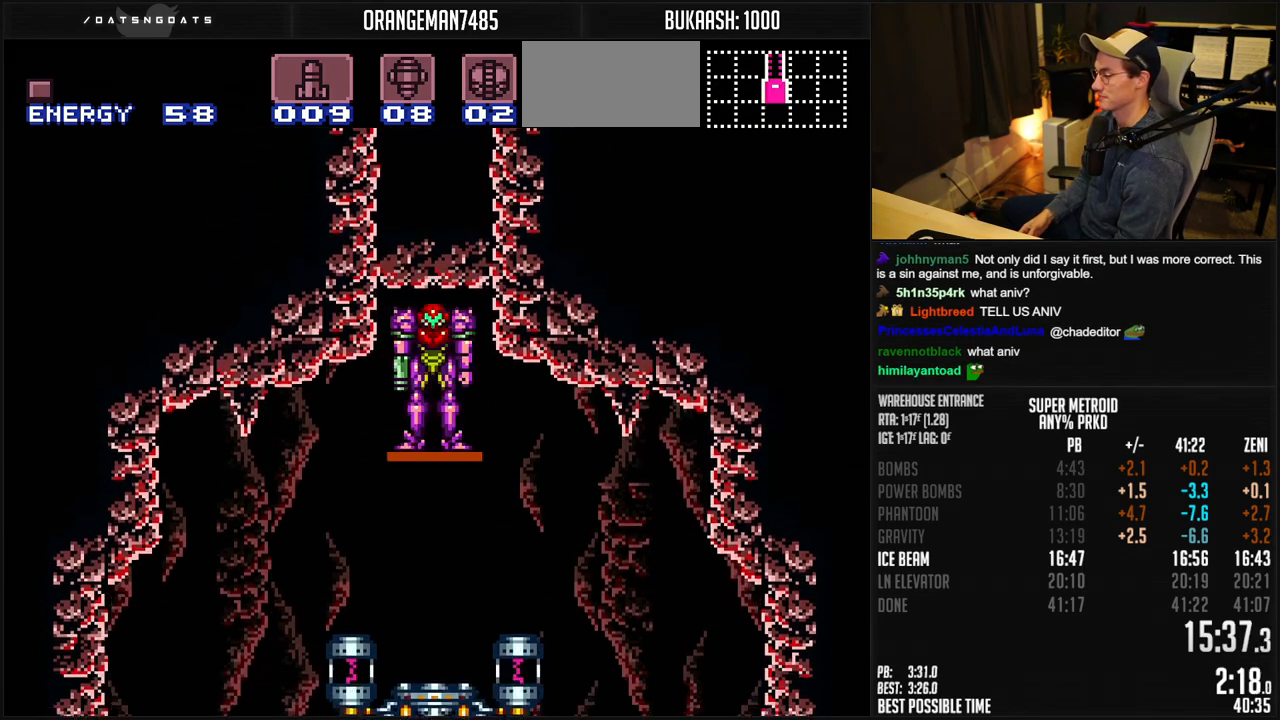
{"buttons": ["A", "B", "DPAD_LEFT"], "events": [[33, "R1", "up"], [333, "A", "down"]]}
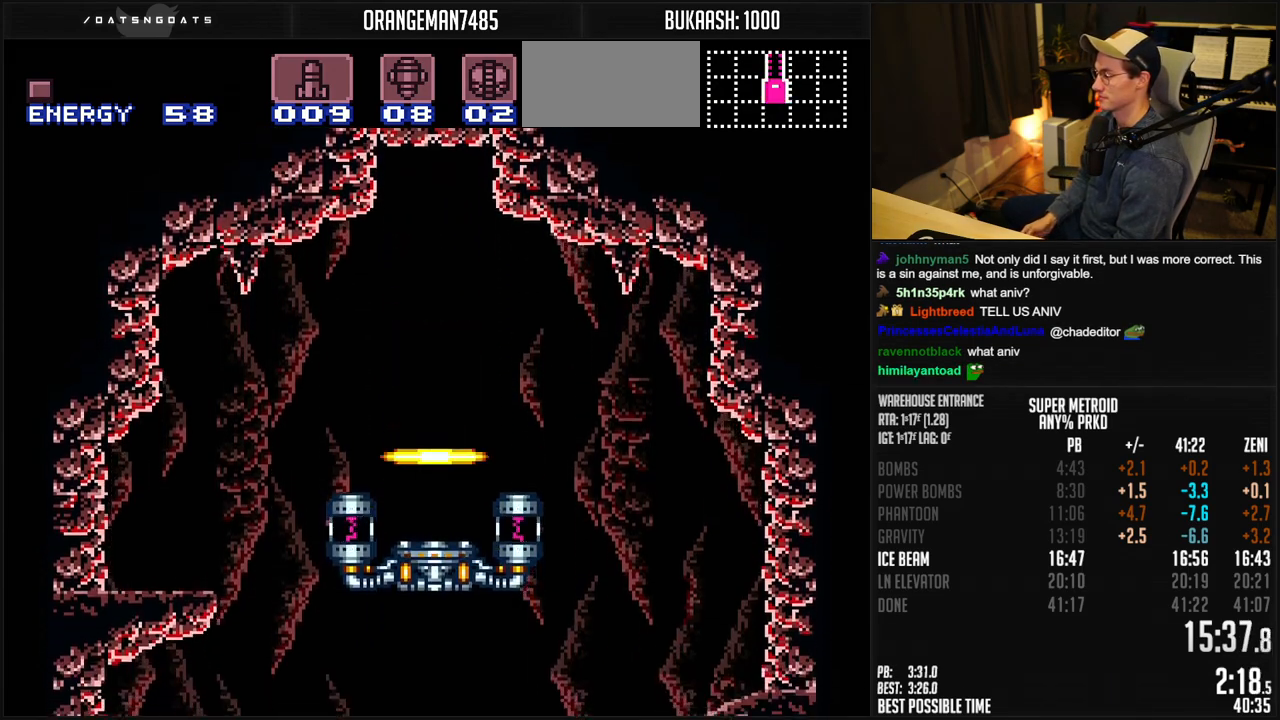
{"buttons": ["B", "DPAD_LEFT"], "events": [[317, "A", "up"], [333, "B", "up"], [450, "B", "down"]]}
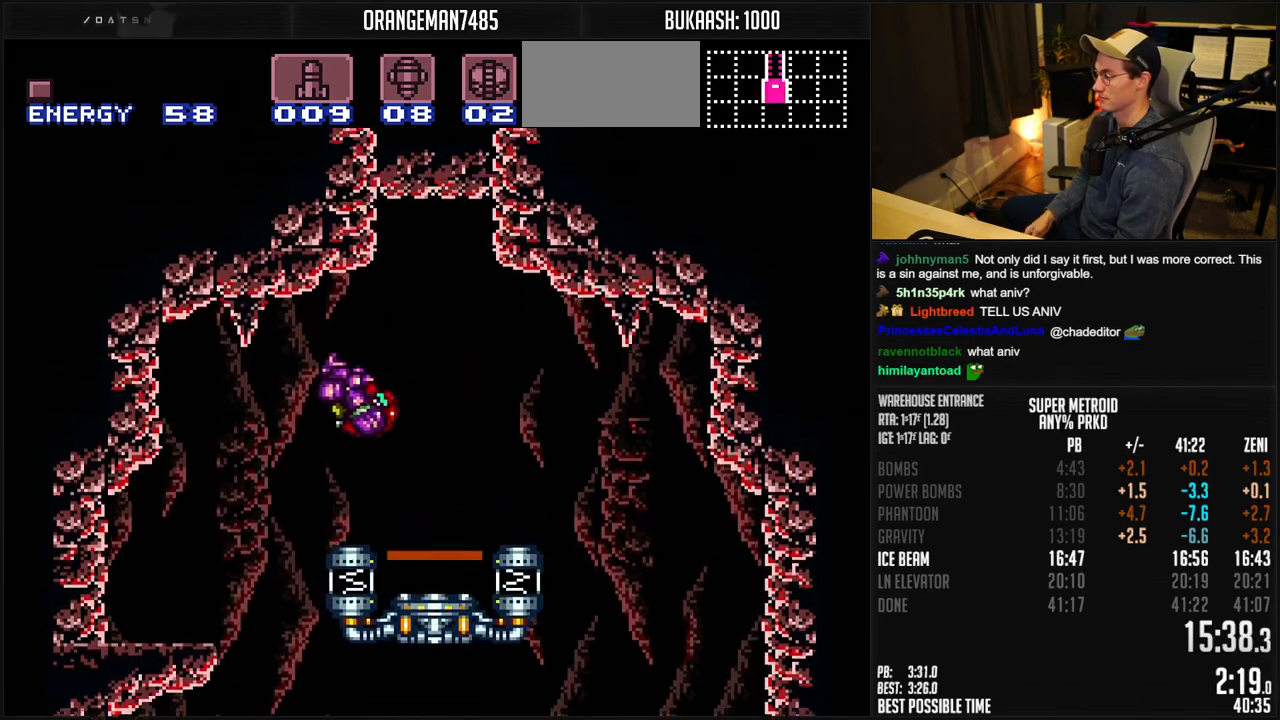
{"buttons": ["B", "DPAD_RIGHT"], "events": [[200, "DPAD_LEFT", "up"], [250, "DPAD_RIGHT", "down"]]}
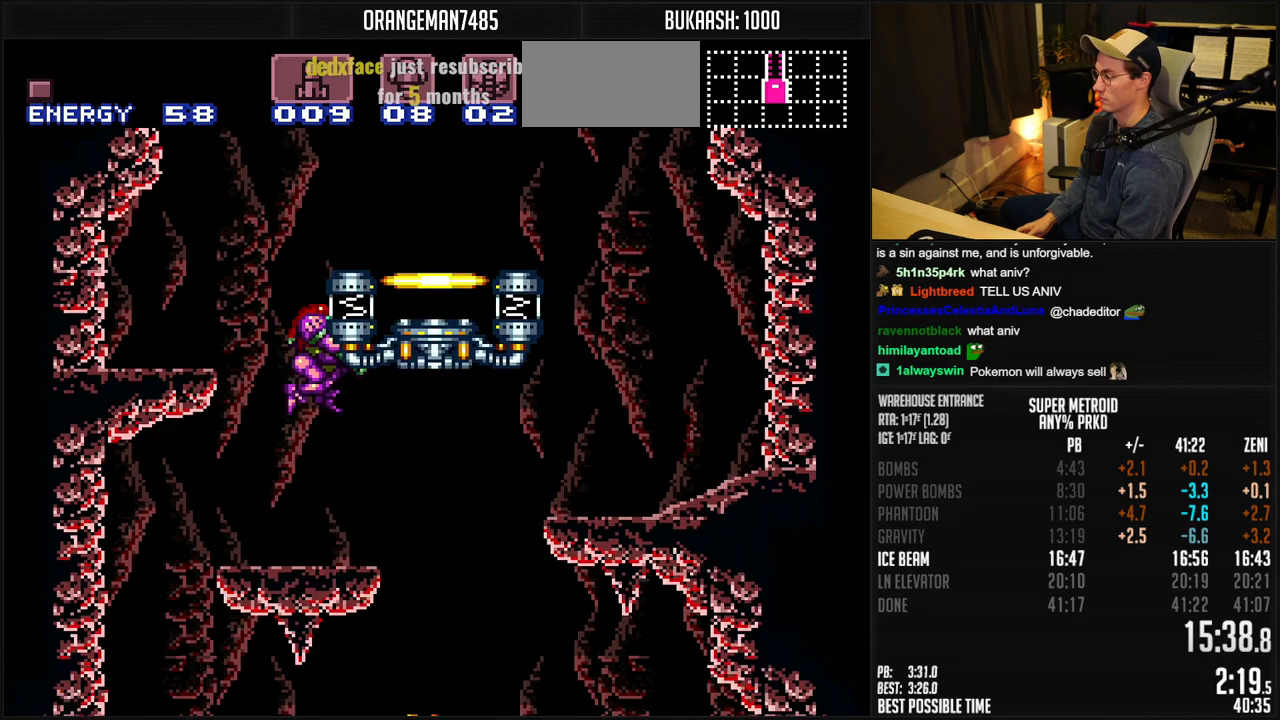
{"buttons": ["B", "DPAD_LEFT"], "events": [[50, "X", "down"], [83, "X", "up"], [217, "Y", "down"], [250, "Y", "up"], [300, "Y", "down"], [367, "DPAD_RIGHT", "up"], [367, "Y", "up"], [383, "DPAD_LEFT", "down"]]}
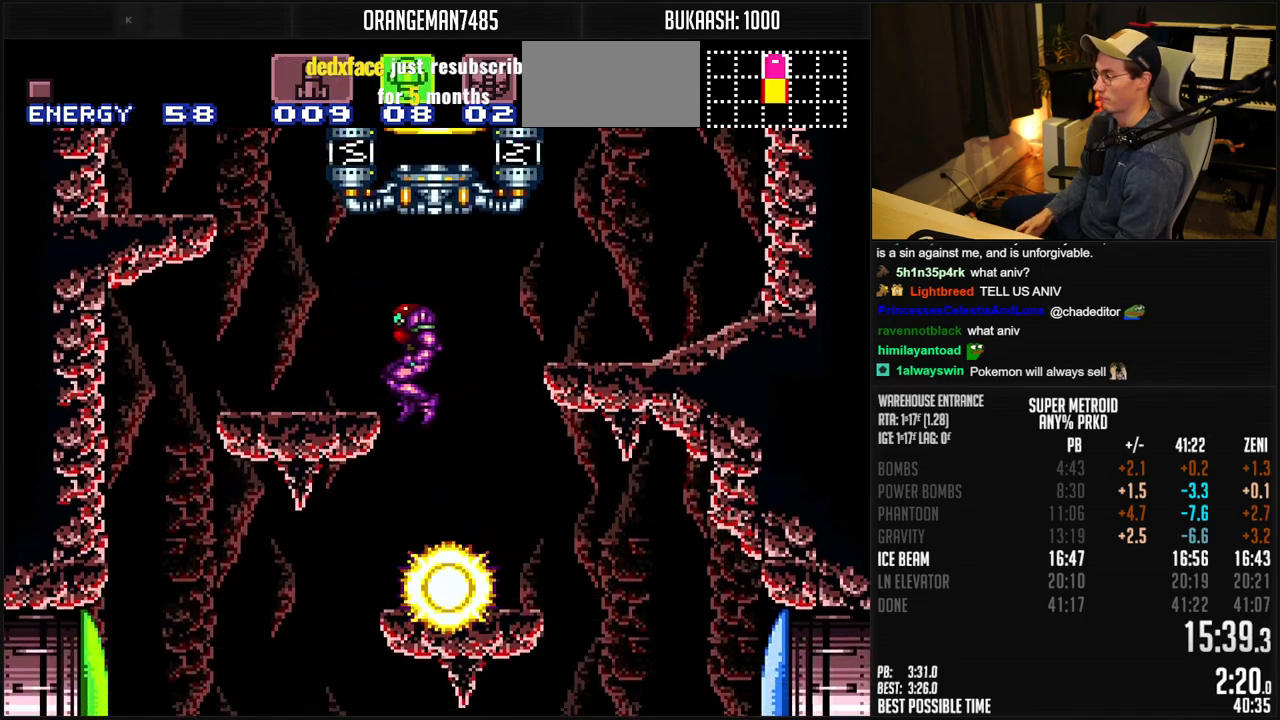
{"buttons": ["B", "R1", "DPAD_DOWN", "DPAD_RIGHT"], "events": [[83, "DPAD_DOWN", "down"], [117, "DPAD_LEFT", "up"], [167, "DPAD_RIGHT", "down"], [500, "R1", "down"]]}
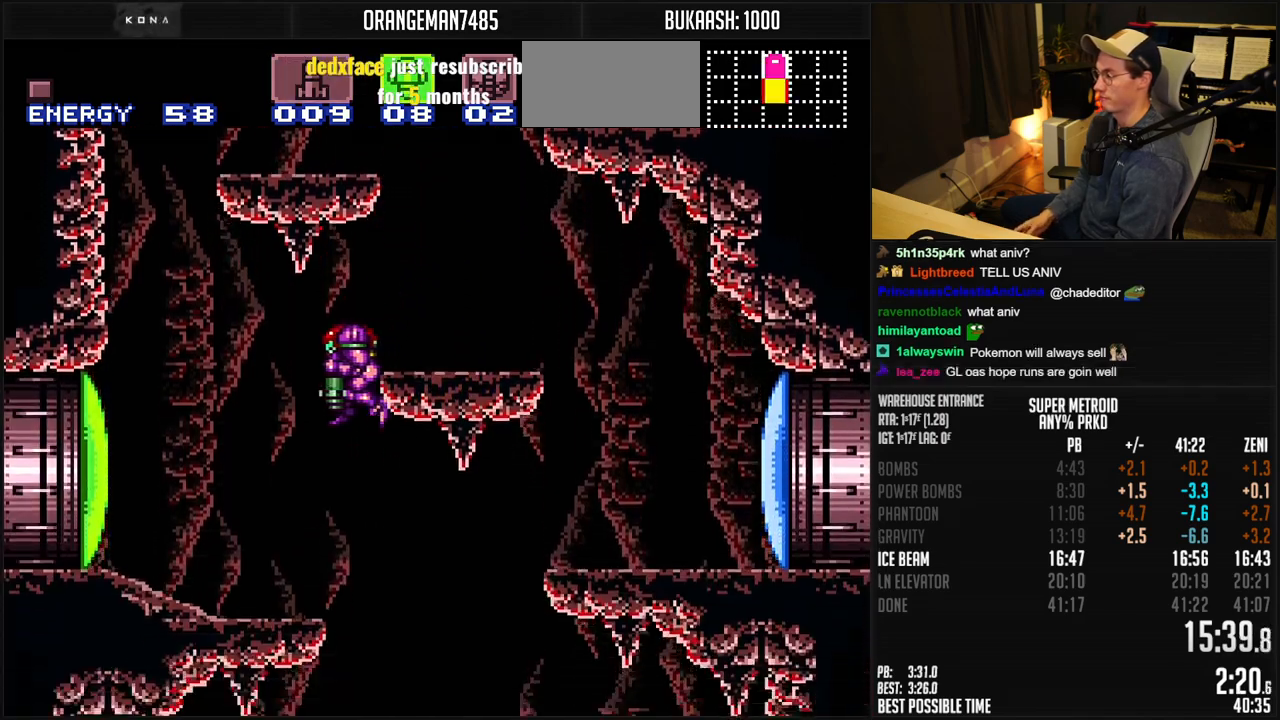
{"buttons": ["B", "DPAD_DOWN", "DPAD_RIGHT"], "events": [[50, "DPAD_DOWN", "up"], [50, "DPAD_RIGHT", "up"], [117, "R1", "up"], [183, "X", "down"], [233, "X", "up"], [267, "DPAD_DOWN", "down"], [383, "DPAD_RIGHT", "down"]]}
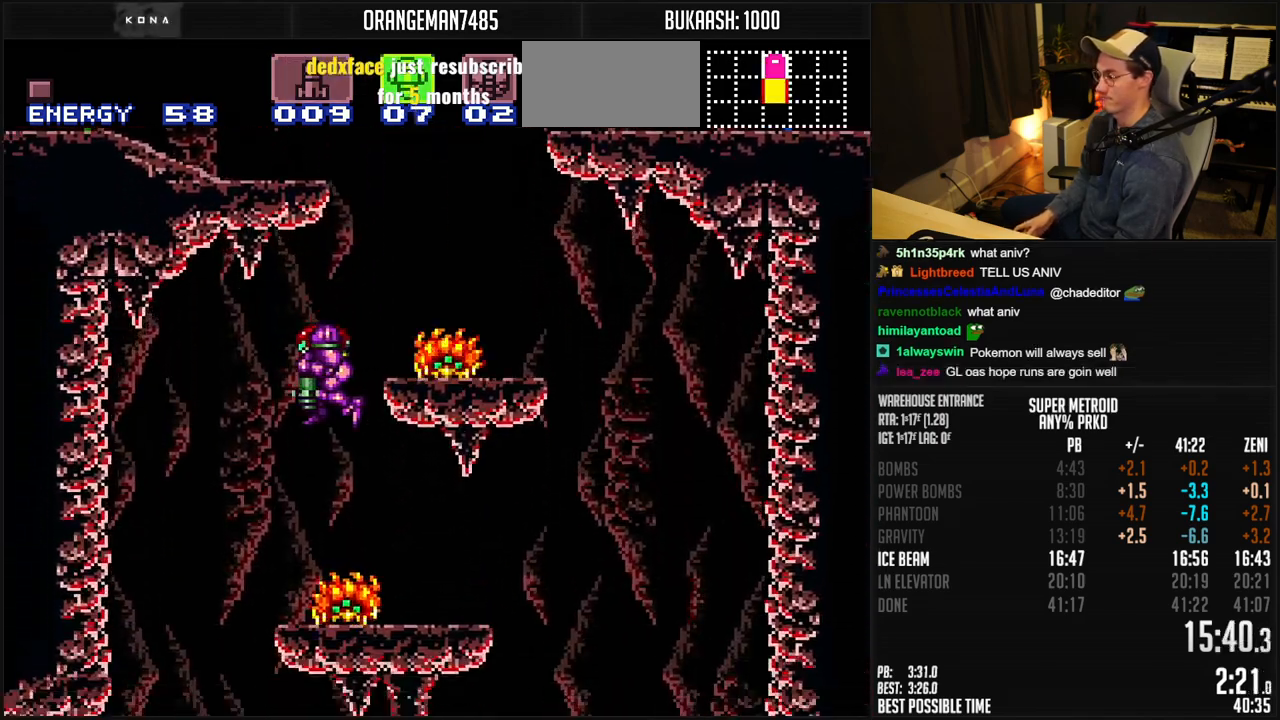
{"buttons": ["B", "DPAD_RIGHT"], "events": [[217, "DPAD_DOWN", "up"]]}
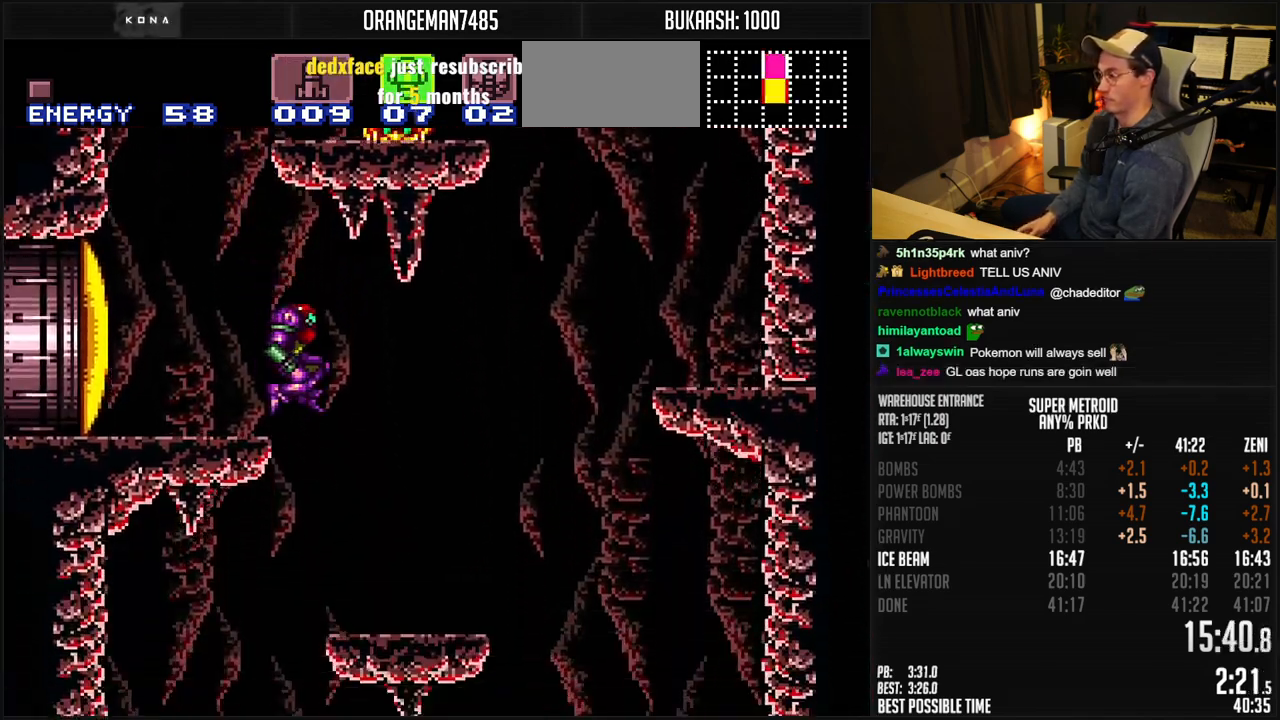
{"buttons": ["B", "DPAD_LEFT"], "events": [[100, "DPAD_LEFT", "down"], [100, "DPAD_RIGHT", "up"]]}
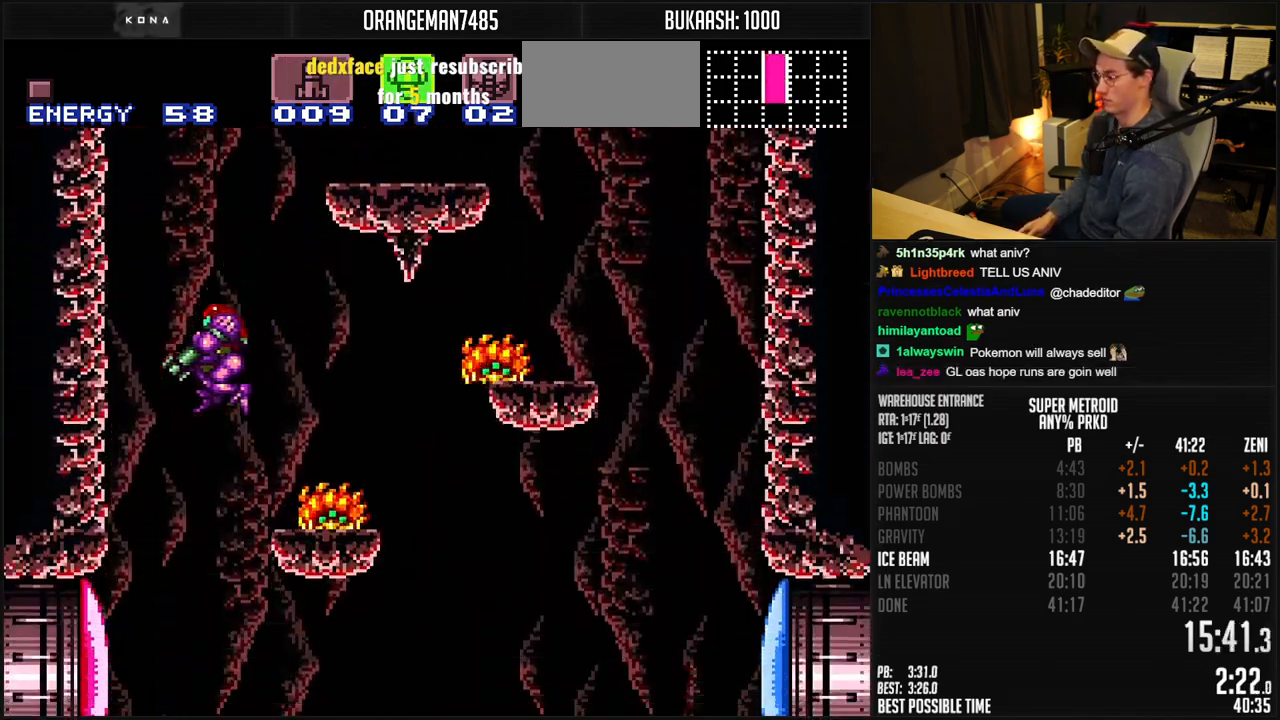
{"buttons": ["B", "X", "DPAD_LEFT"], "events": [[100, "X", "down"], [150, "DPAD_RIGHT", "down"], [150, "SELECT", "down"], [283, "DPAD_RIGHT", "up"], [283, "SELECT", "up"]]}
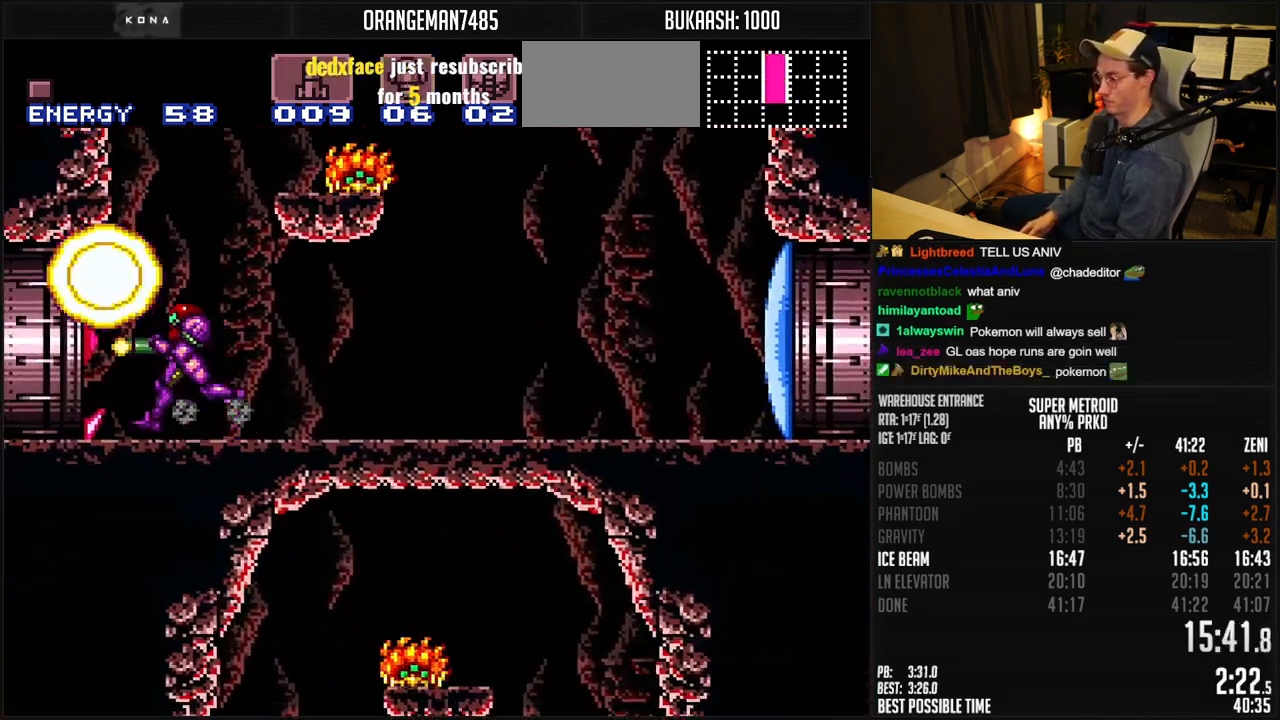
{"buttons": ["B", "X", "DPAD_LEFT"], "events": []}
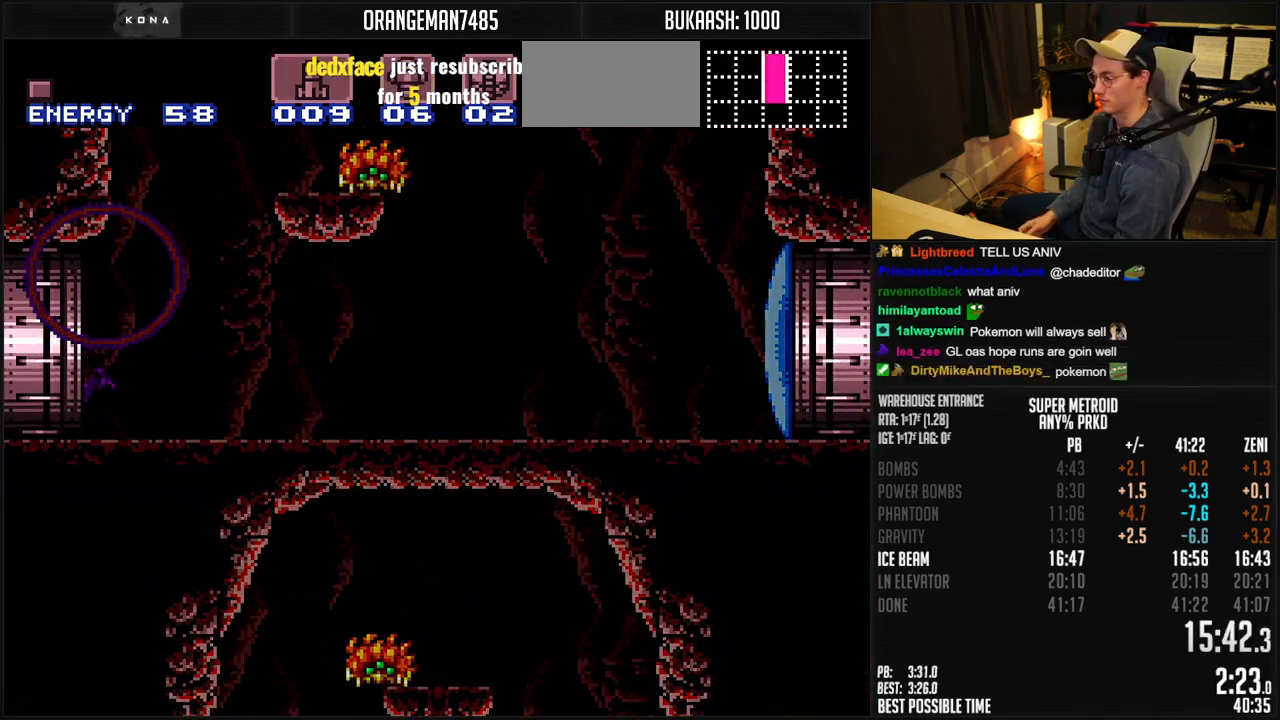
{"buttons": ["B", "X"], "events": [[200, "DPAD_LEFT", "up"]]}
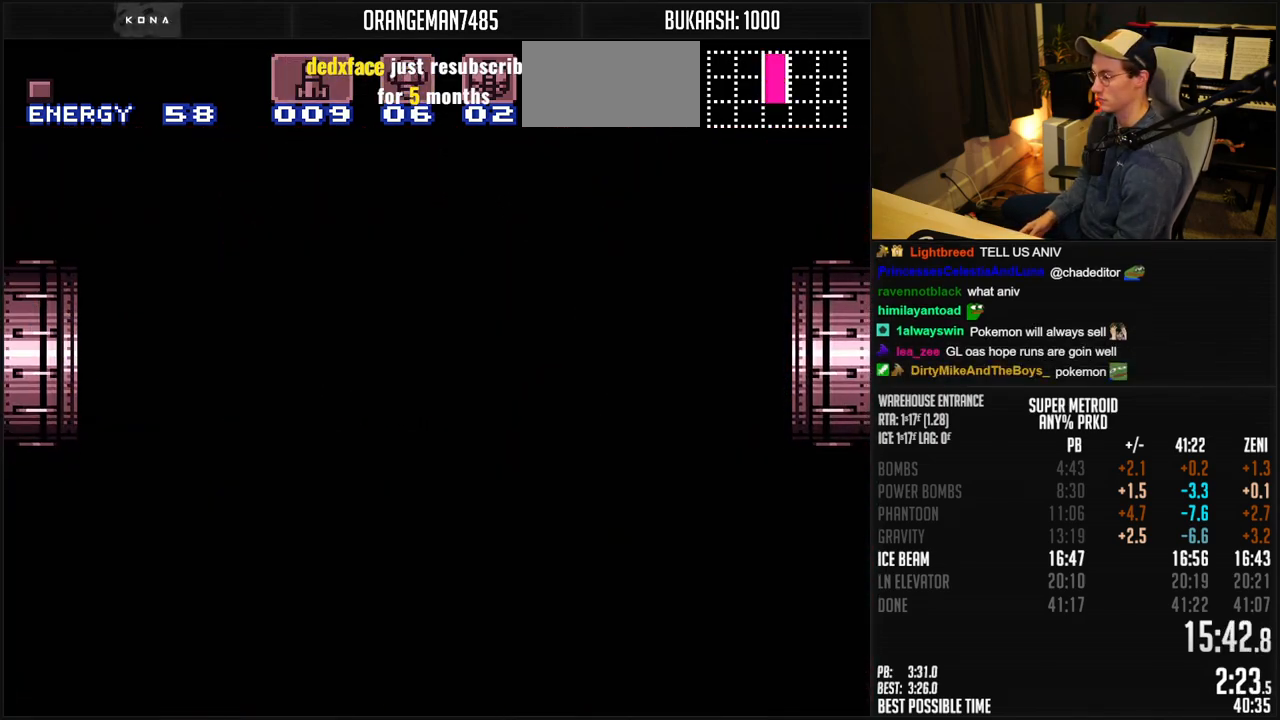
{"buttons": ["B", "X"], "events": []}
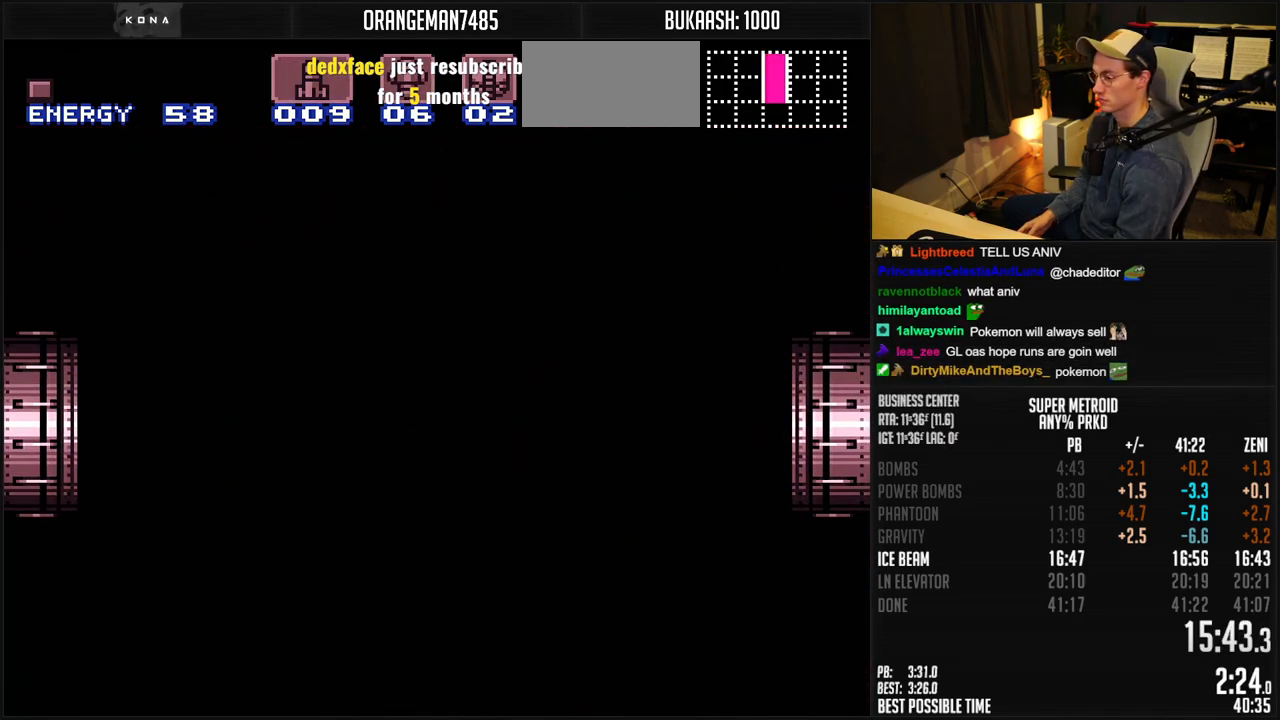
{"buttons": ["B", "X", "DPAD_LEFT"], "events": [[333, "DPAD_LEFT", "down"], [417, "DPAD_LEFT", "up"], [500, "DPAD_LEFT", "down"]]}
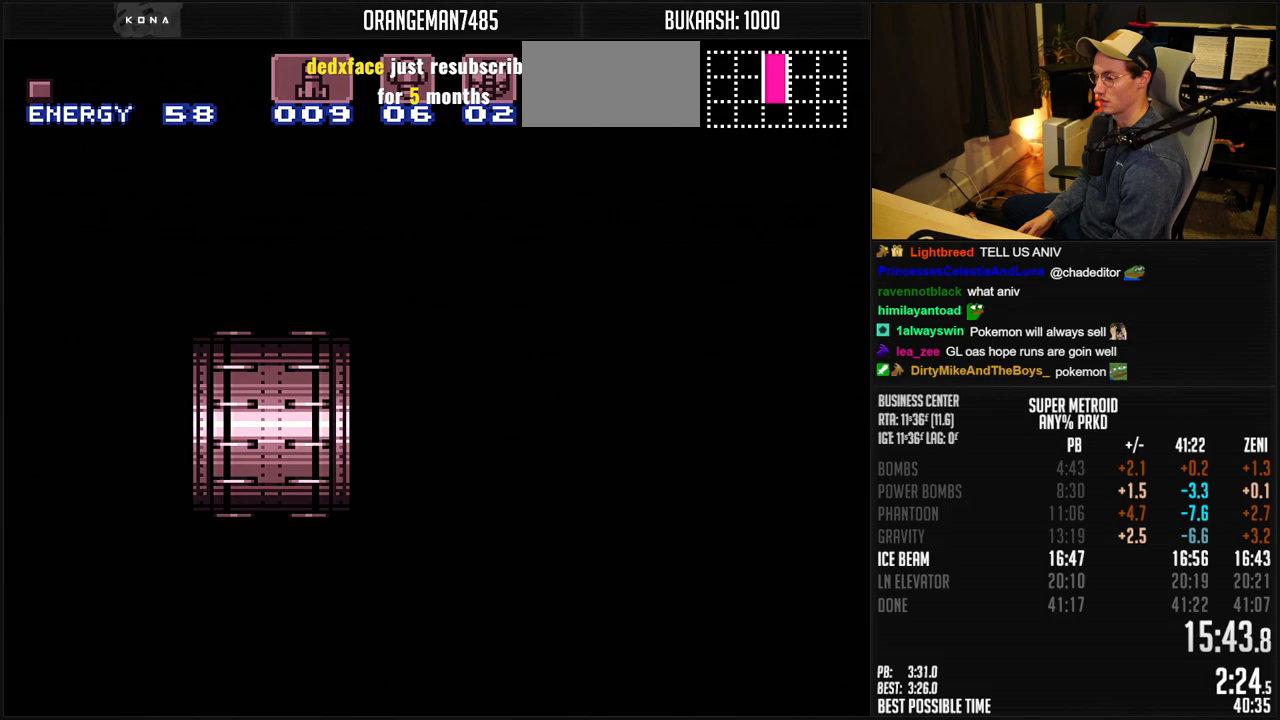
{"buttons": ["B", "X", "DPAD_LEFT"], "events": [[50, "DPAD_LEFT", "up"], [150, "DPAD_LEFT", "down"], [233, "DPAD_LEFT", "up"], [333, "DPAD_LEFT", "down"], [450, "DPAD_LEFT", "up"], [500, "DPAD_LEFT", "down"]]}
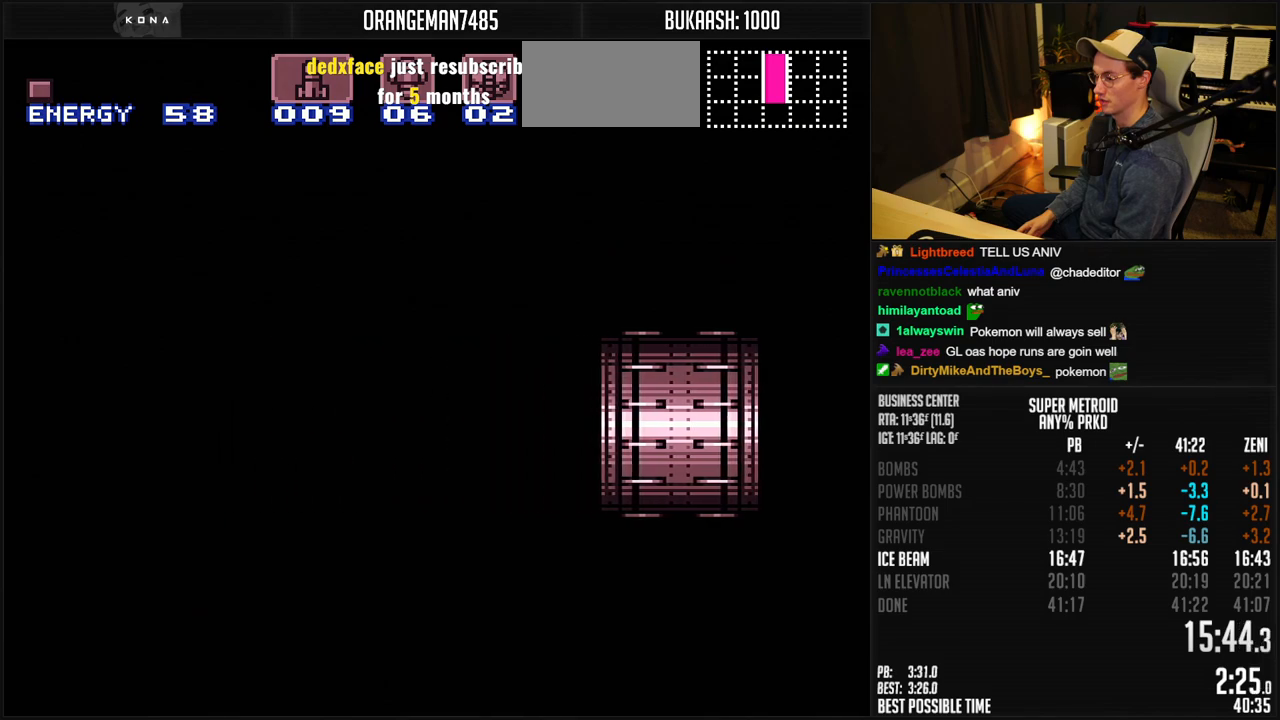
{"buttons": ["B", "X", "DPAD_LEFT"], "events": []}
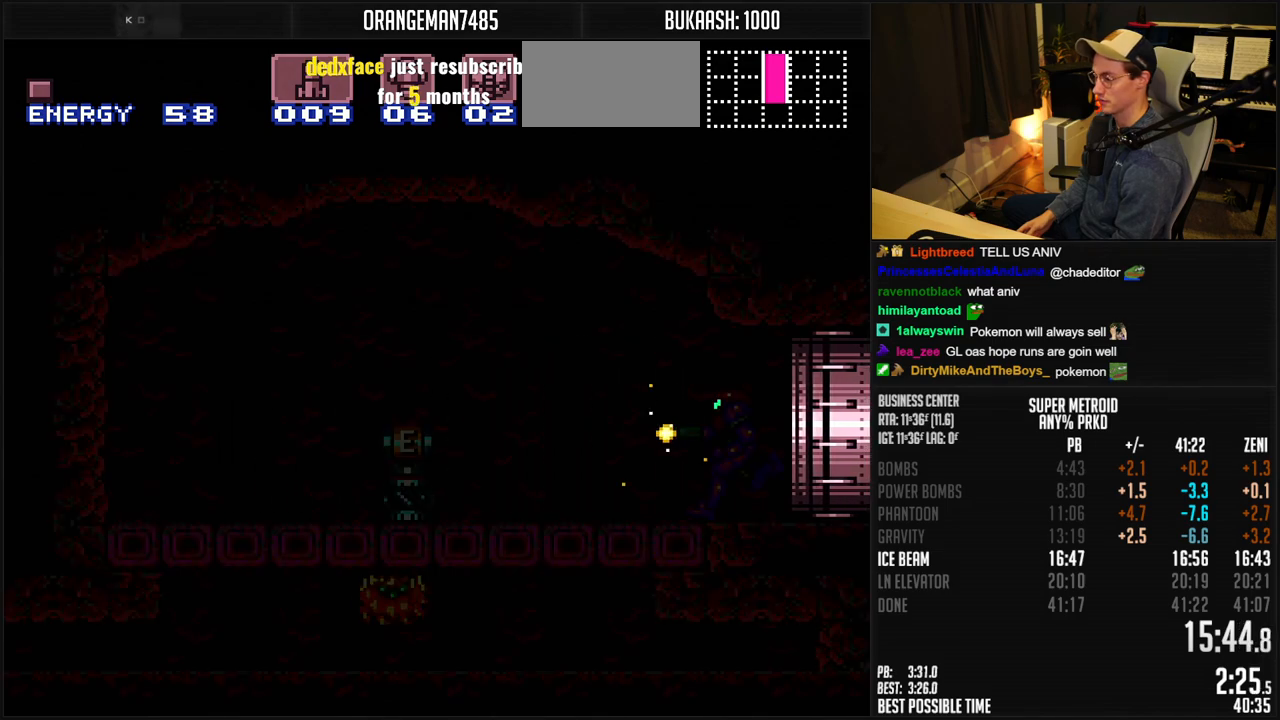
{"buttons": ["B", "X", "DPAD_LEFT"], "events": []}
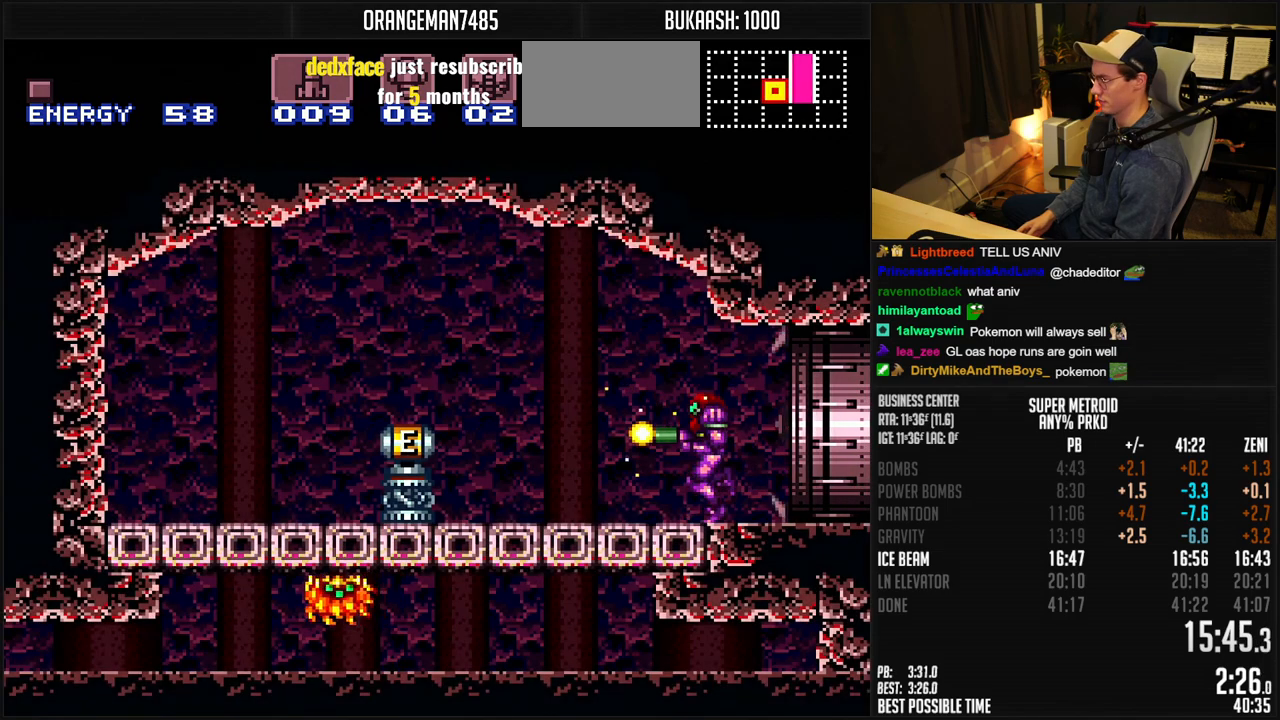
{"buttons": ["B", "X", "DPAD_DOWN", "DPAD_LEFT"], "events": [[183, "A", "down"], [267, "A", "up"], [267, "DPAD_DOWN", "down"]]}
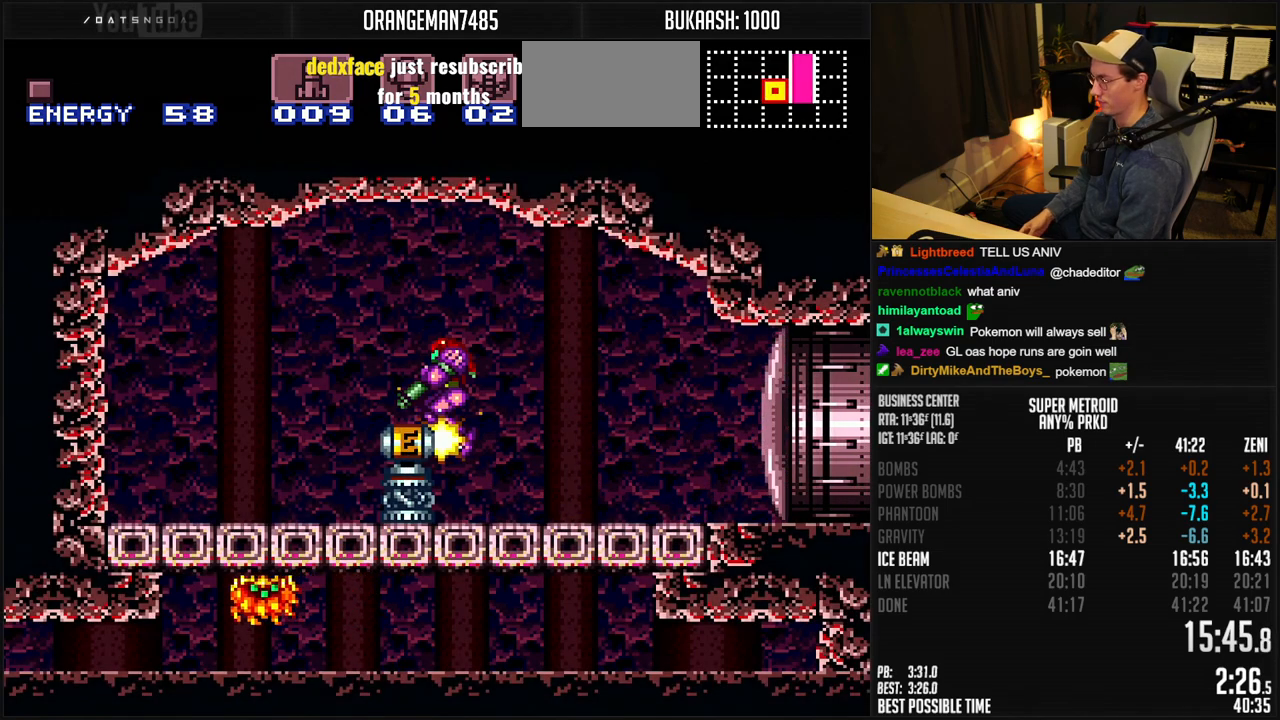
{"buttons": ["B", "X", "DPAD_DOWN", "DPAD_LEFT"], "events": []}
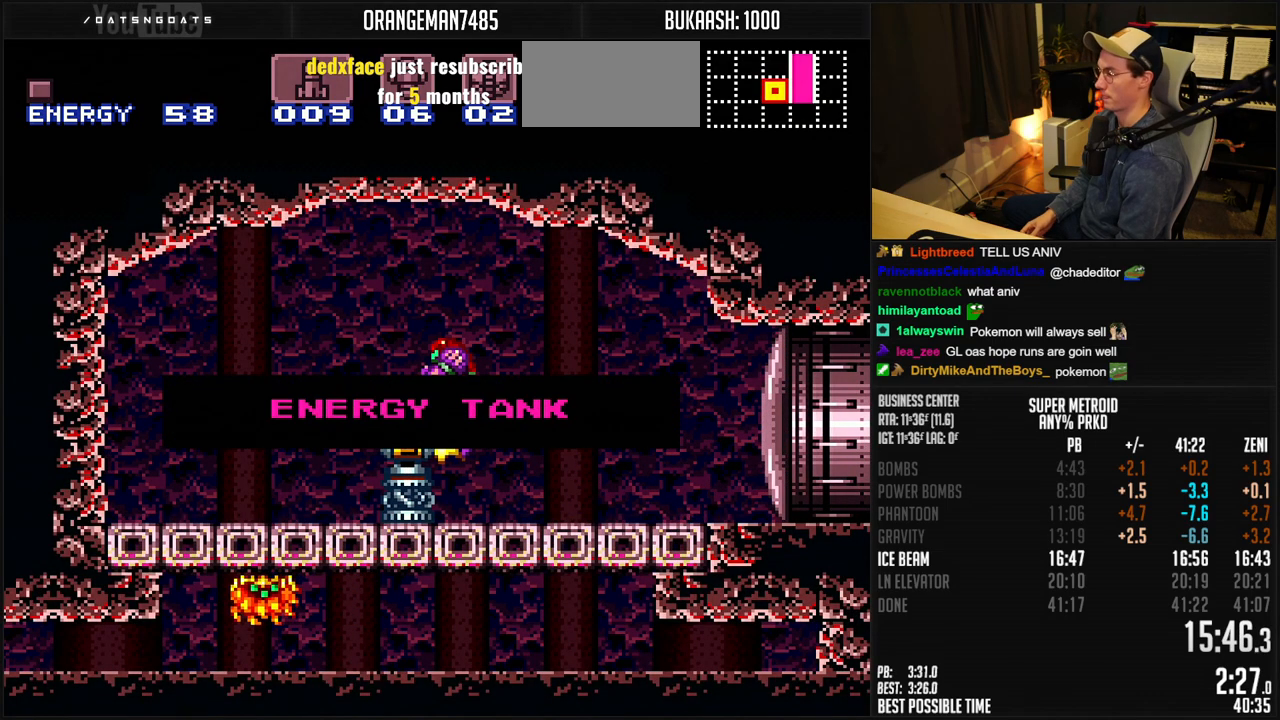
{"buttons": ["B", "X", "DPAD_DOWN", "DPAD_LEFT"], "events": []}